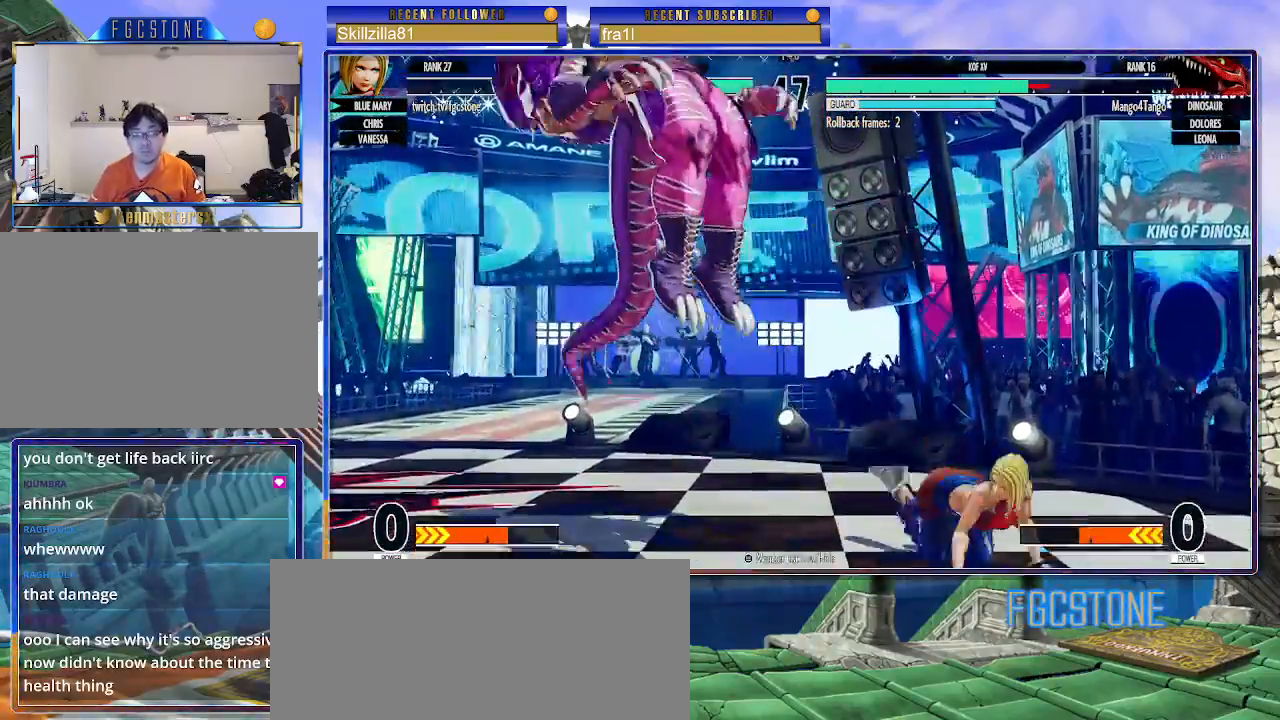
Gameplay with a controller (arcade stick); each line is a JSON object with the inputs held at the frame after it. "events" lists button and stick changes between this image and that frame as [ms after this image, input, new state], when the widget could be followed in between. Not read: L3 R3.
{"buttons": [], "left_stick": "up-left", "events": [[83, "left_stick", "center"], [150, "left_stick", "left"], [217, "left_stick", "center"], [267, "left_stick", "left"], [450, "left_stick", "up-left"]]}
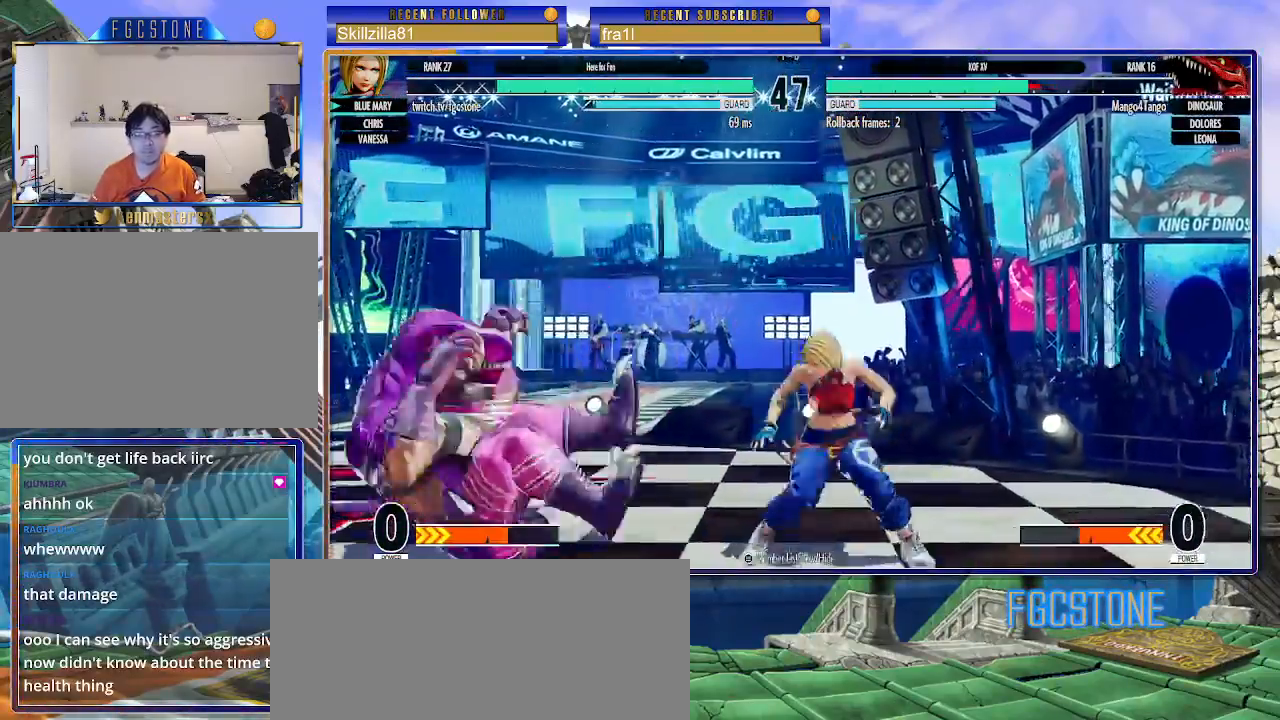
{"buttons": [], "left_stick": "right", "events": [[167, "left_stick", "center"], [217, "left_stick", "right"], [317, "CIRCLE", "down"], [433, "CIRCLE", "up"]]}
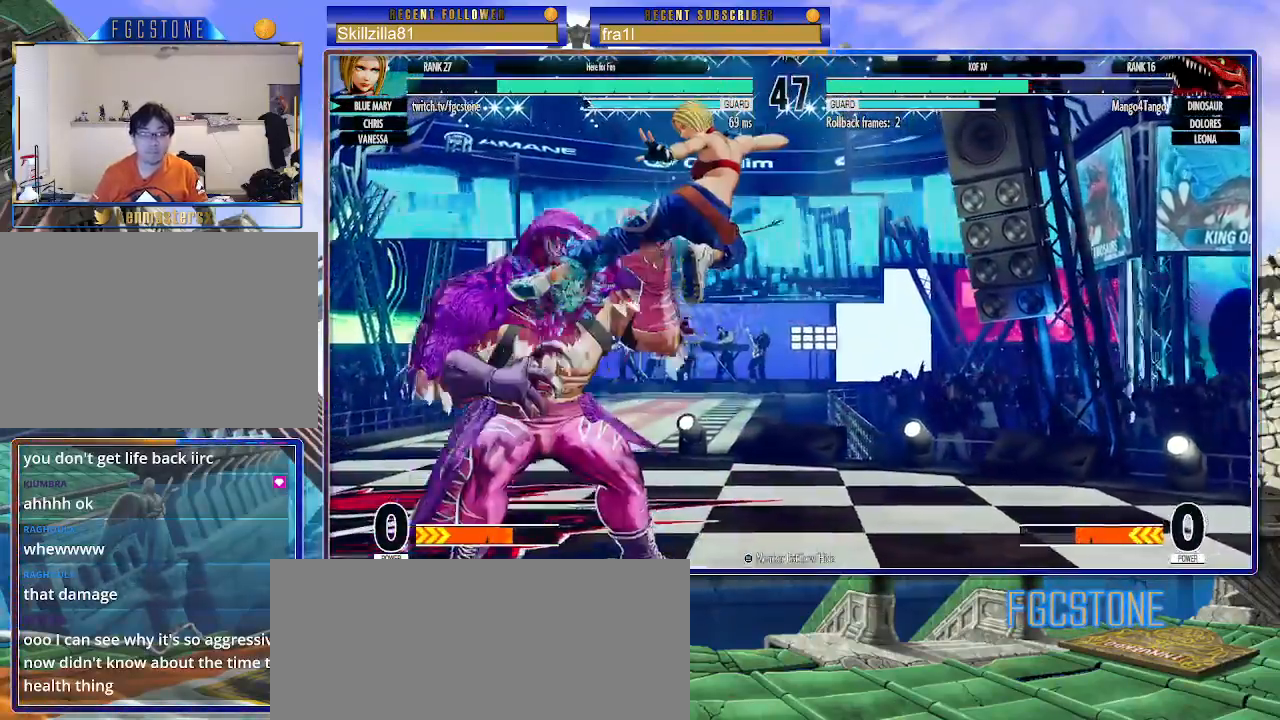
{"buttons": [], "left_stick": "center", "events": [[100, "left_stick", "center"], [350, "left_stick", "up-left"], [400, "left_stick", "center"]]}
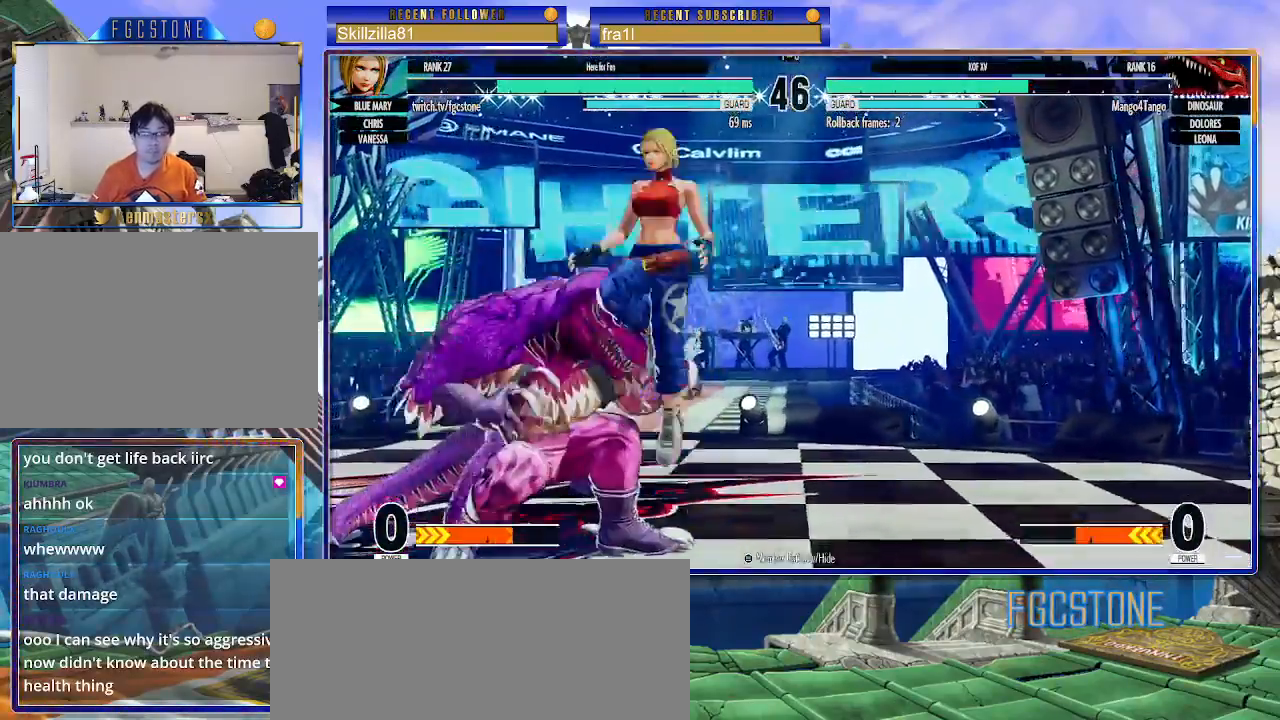
{"buttons": [], "left_stick": "down-left", "events": [[150, "CIRCLE", "down"], [250, "CIRCLE", "up"], [417, "left_stick", "down-left"]]}
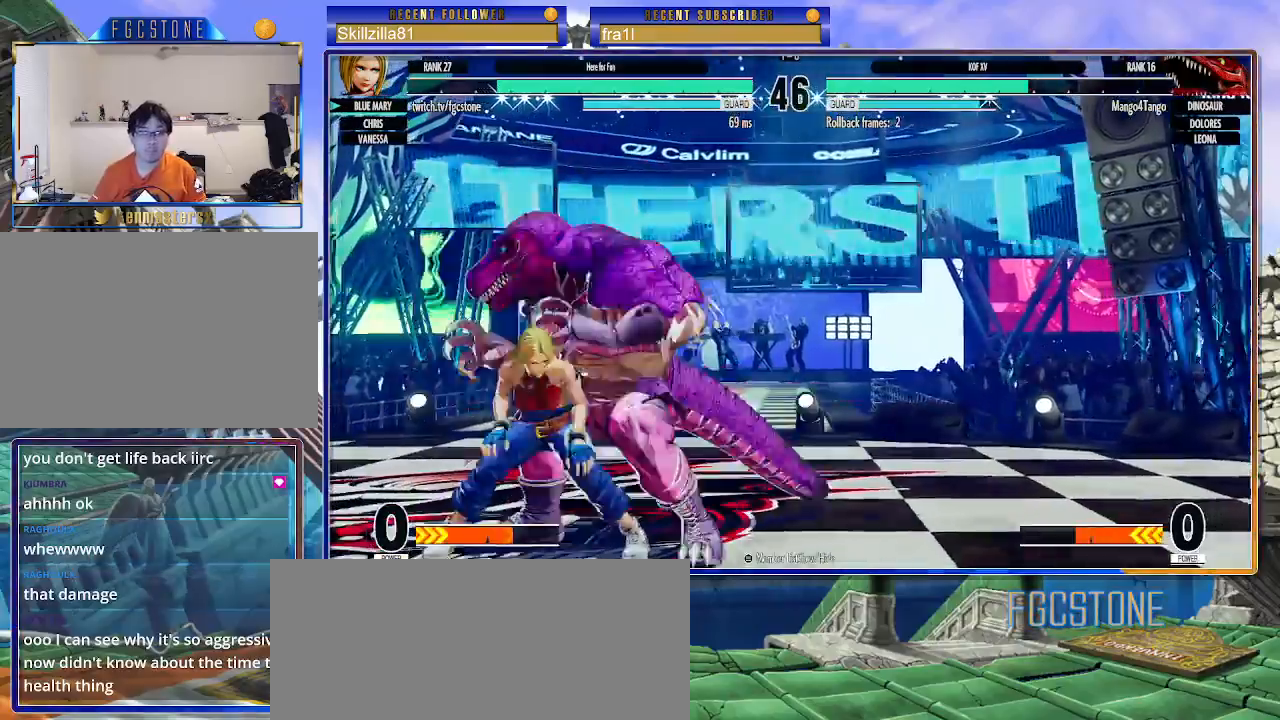
{"buttons": [], "left_stick": "left", "events": [[50, "CROSS", "down"], [167, "CROSS", "up"], [317, "SQUARE", "down"], [383, "SQUARE", "up"], [417, "left_stick", "left"]]}
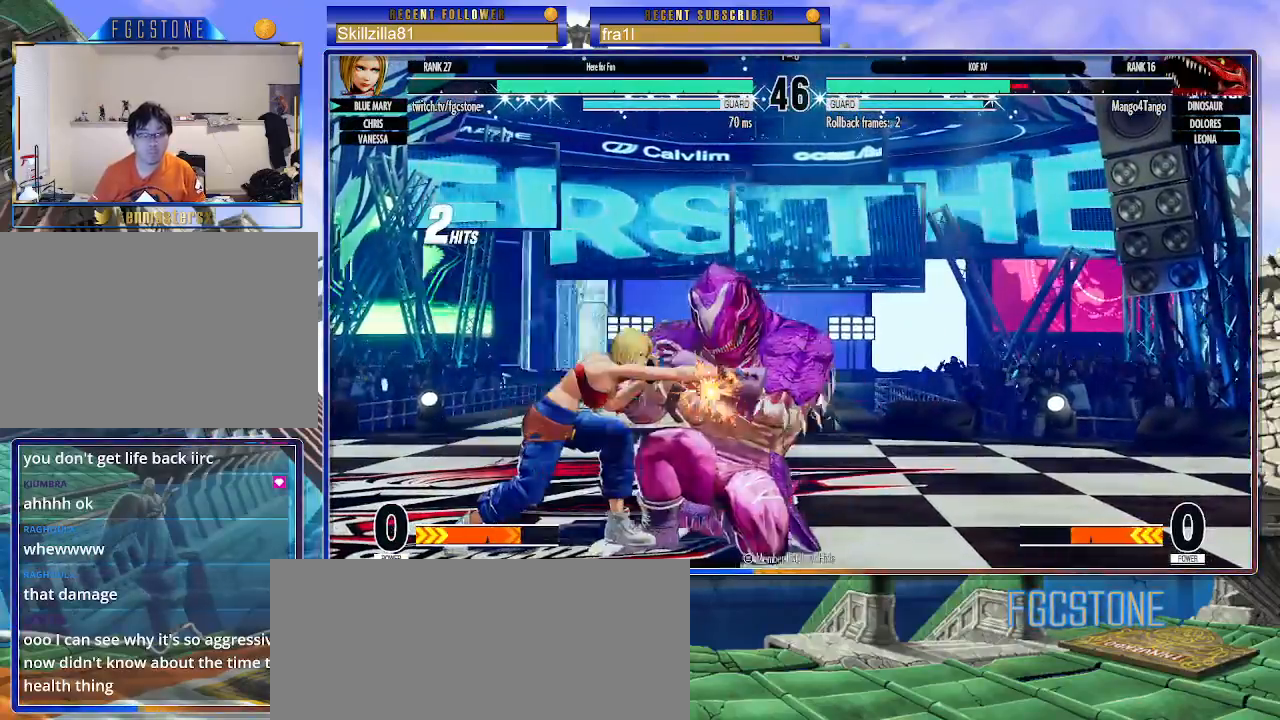
{"buttons": [], "left_stick": "left", "events": [[17, "CROSS", "down"], [67, "CROSS", "up"]]}
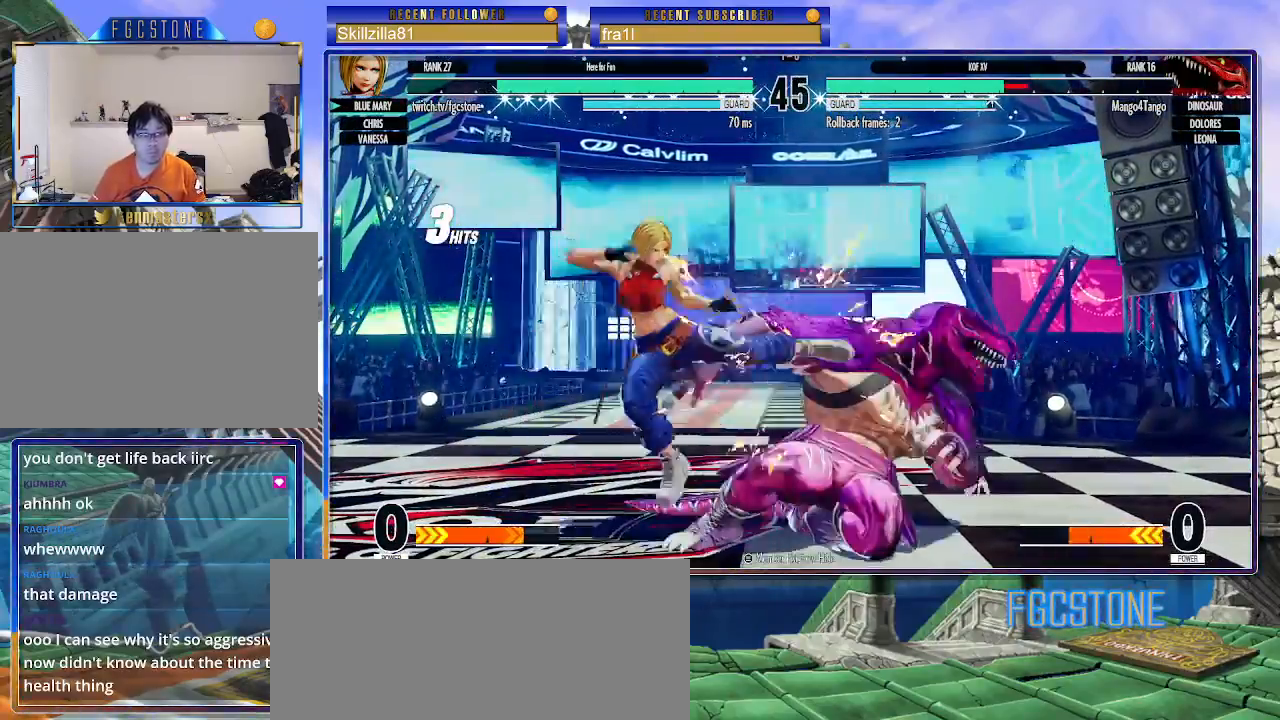
{"buttons": [], "left_stick": "left", "events": [[283, "left_stick", "right"], [317, "CIRCLE", "down"], [317, "CROSS", "down"], [367, "CIRCLE", "up"], [367, "CROSS", "up"], [383, "left_stick", "center"], [467, "left_stick", "left"]]}
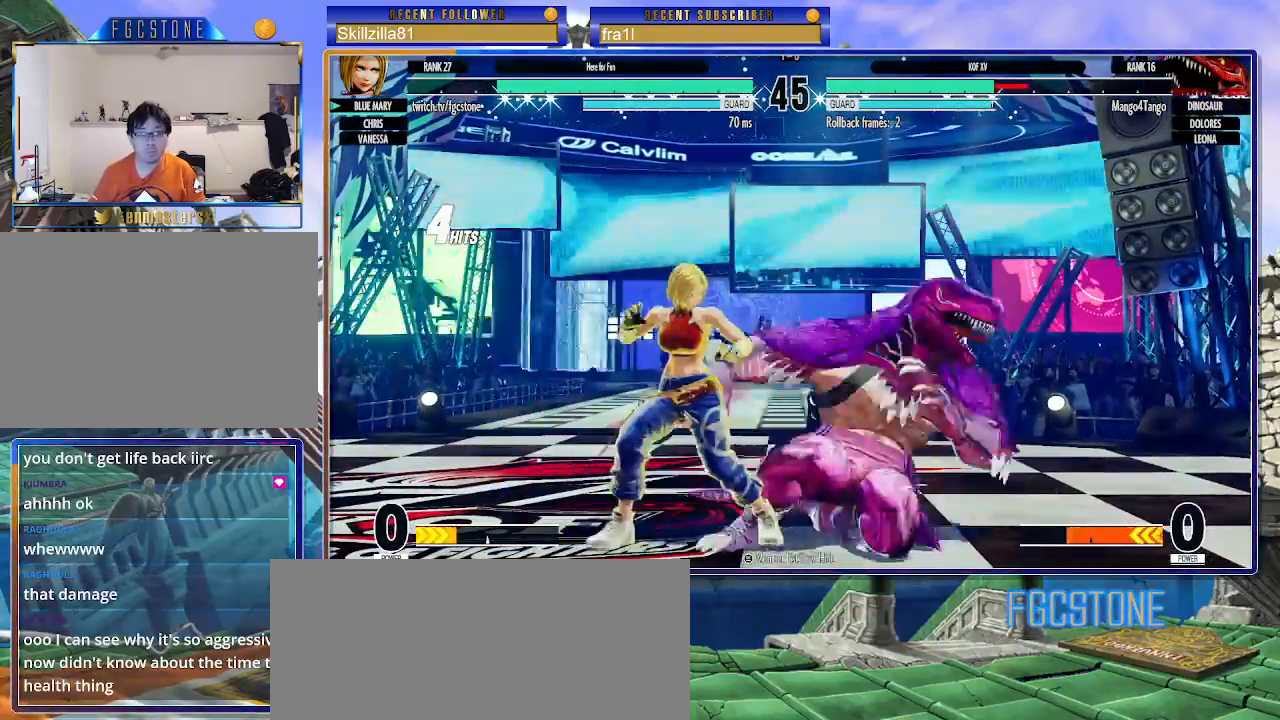
{"buttons": [], "left_stick": "right", "events": [[133, "left_stick", "down"], [200, "left_stick", "right"], [250, "TRIANGLE", "down"], [300, "left_stick", "left"], [317, "TRIANGLE", "up"], [400, "left_stick", "down"], [467, "left_stick", "right"]]}
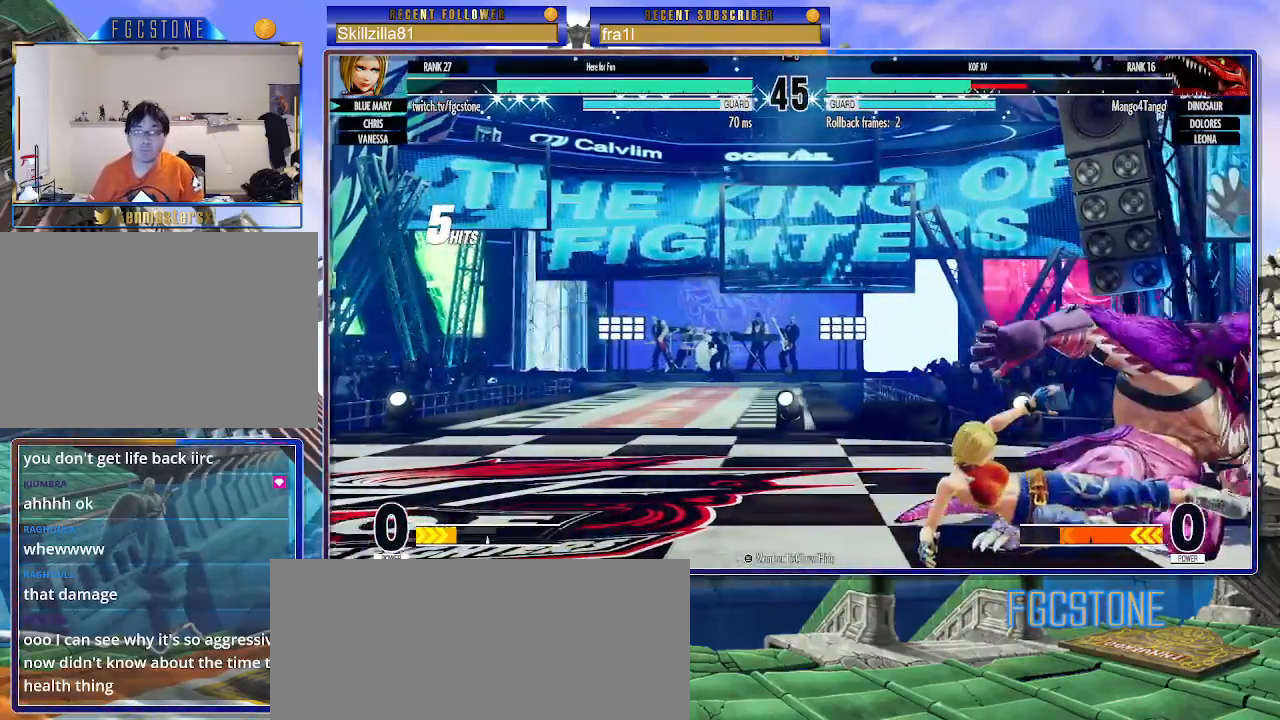
{"buttons": [], "left_stick": "left", "events": [[17, "TRIANGLE", "down"], [50, "left_stick", "center"], [67, "TRIANGLE", "up"], [100, "left_stick", "left"]]}
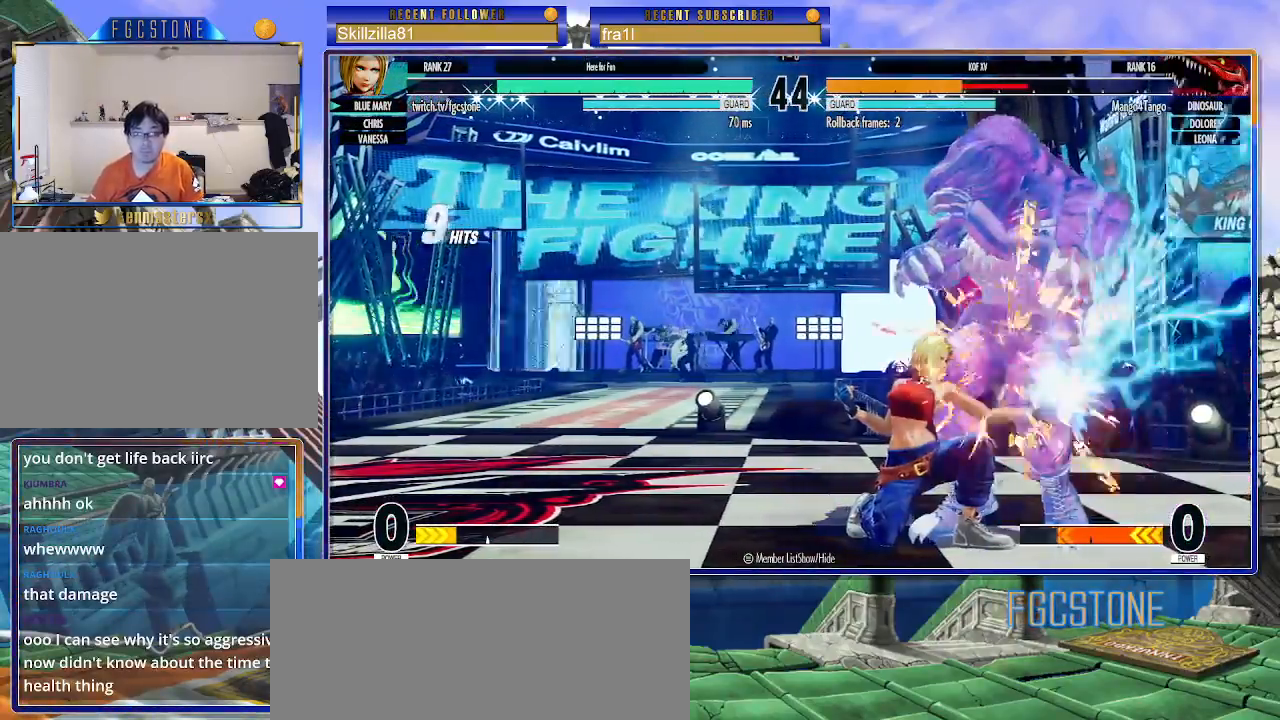
{"buttons": [], "left_stick": "down-right", "events": [[167, "left_stick", "center"], [383, "left_stick", "down-right"]]}
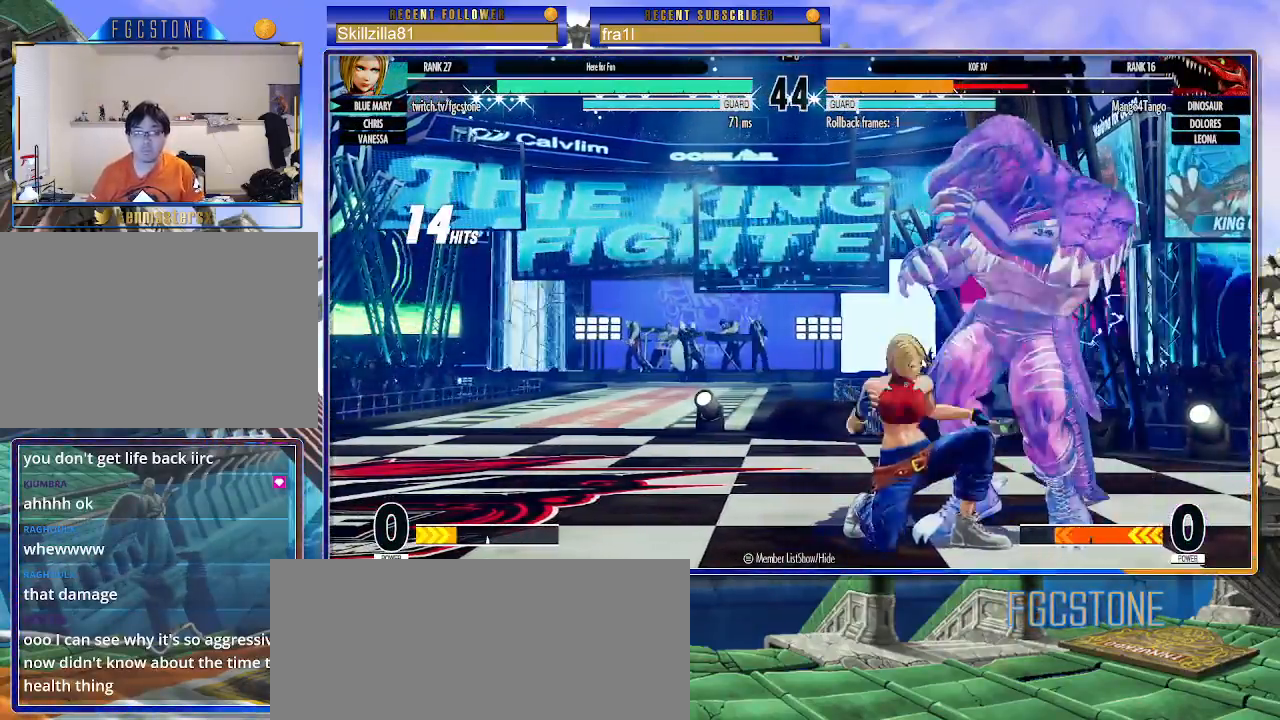
{"buttons": [], "left_stick": "down-right", "events": [[150, "CIRCLE", "down"], [233, "CIRCLE", "up"], [283, "left_stick", "center"], [333, "left_stick", "right"], [400, "left_stick", "down"], [500, "left_stick", "down-right"]]}
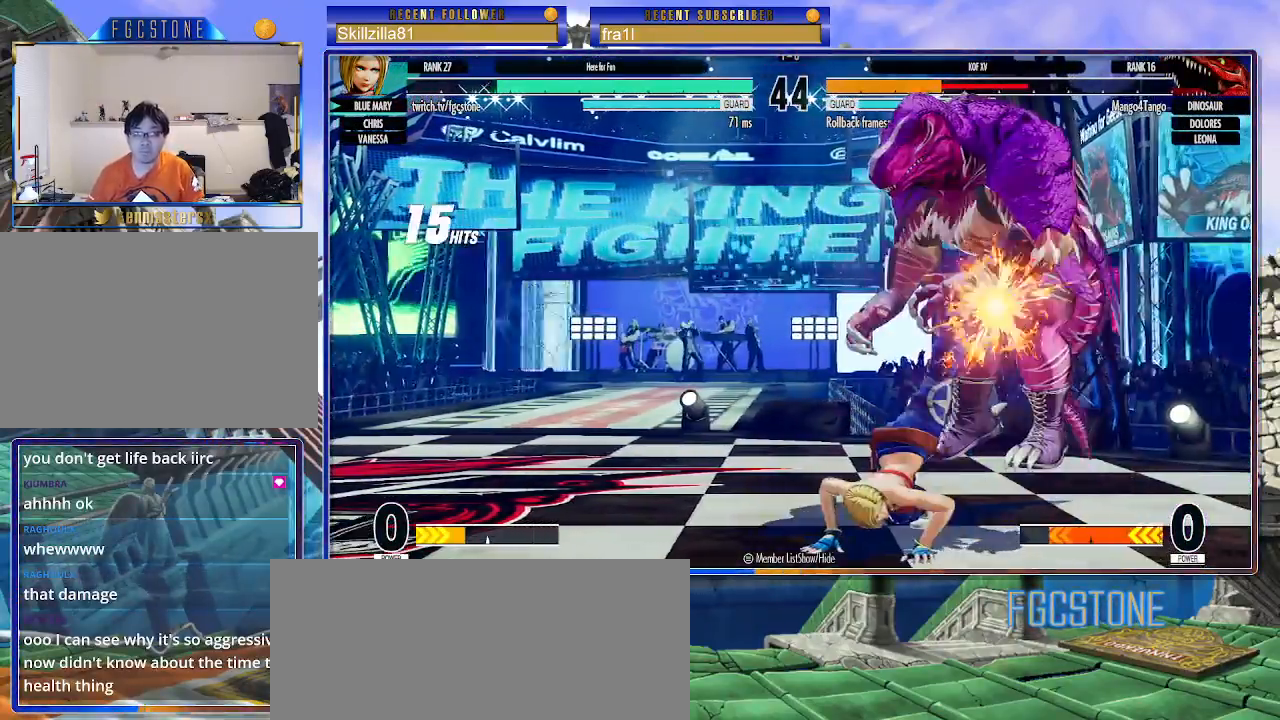
{"buttons": [], "left_stick": "left", "events": [[33, "CIRCLE", "down"], [50, "left_stick", "right"], [100, "CIRCLE", "up"], [117, "left_stick", "center"], [200, "left_stick", "down-right"], [267, "left_stick", "down-left"], [350, "left_stick", "down-right"], [400, "CIRCLE", "down"], [450, "CIRCLE", "up"], [450, "left_stick", "center"], [500, "left_stick", "left"]]}
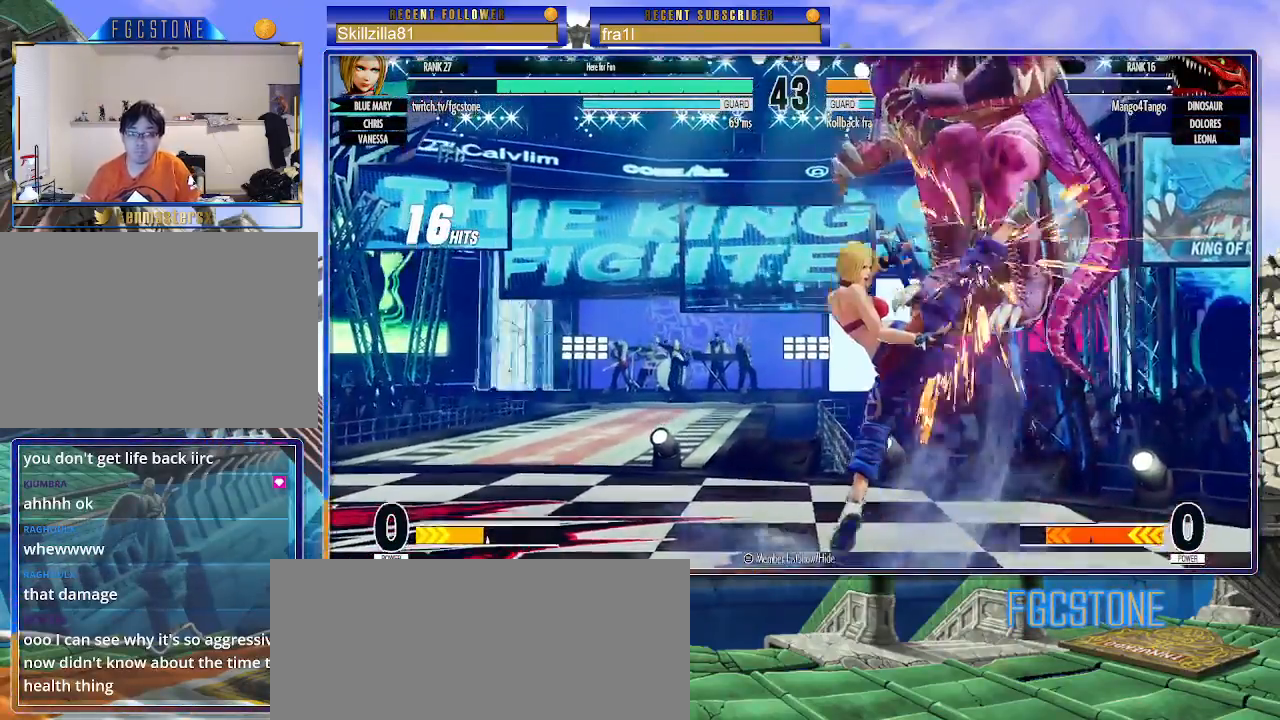
{"buttons": [], "left_stick": "left", "events": [[67, "left_stick", "down"], [150, "left_stick", "right"], [183, "CIRCLE", "down"], [217, "left_stick", "center"], [233, "CIRCLE", "up"], [450, "left_stick", "left"]]}
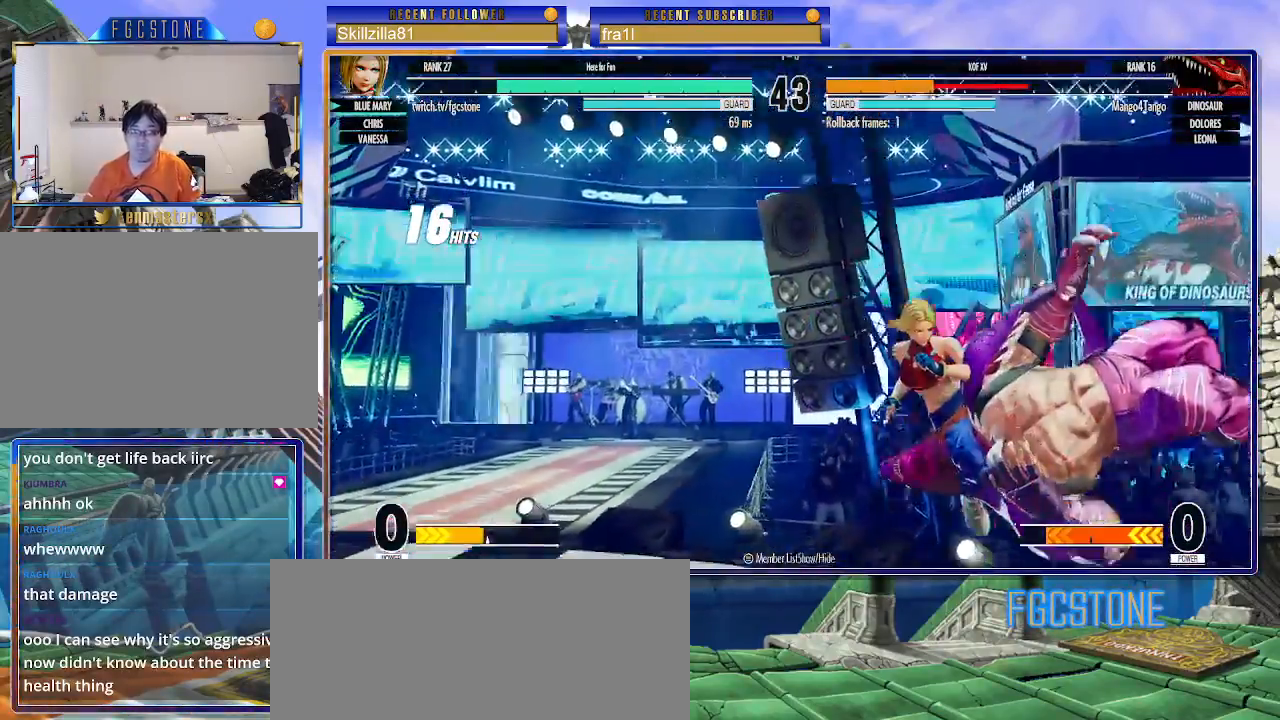
{"buttons": [], "left_stick": "left", "events": []}
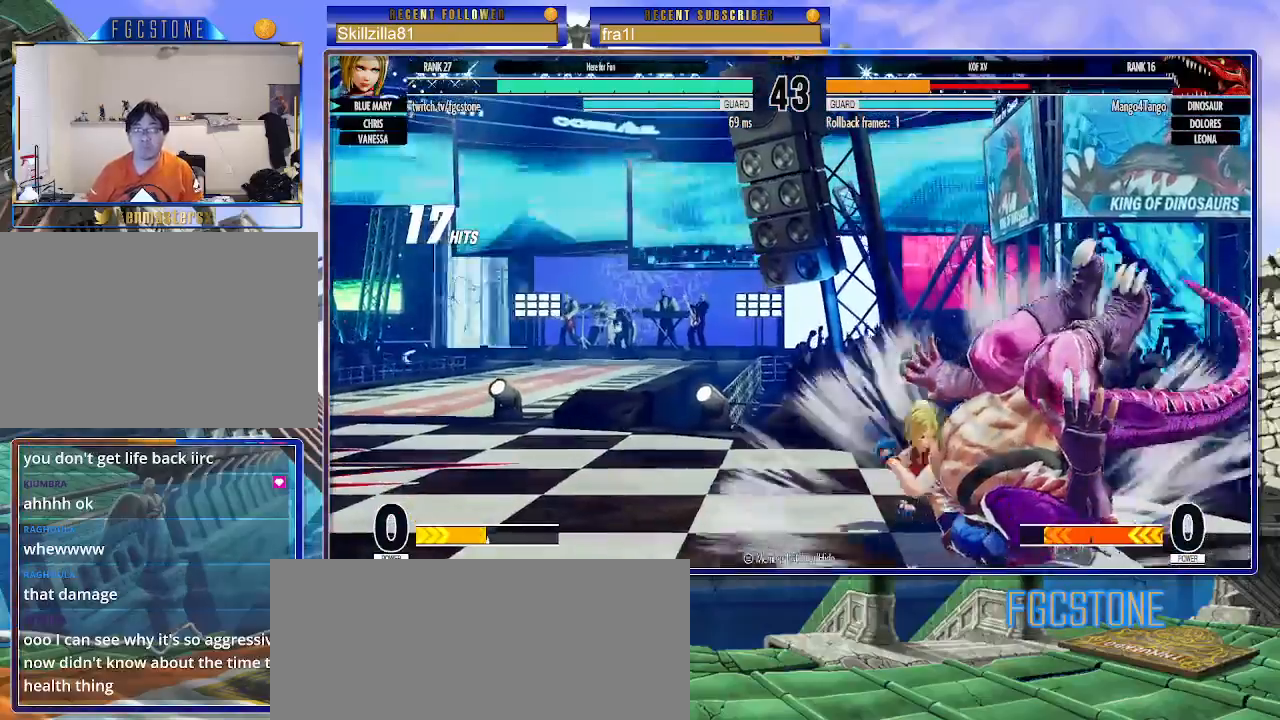
{"buttons": [], "left_stick": "center", "events": [[417, "left_stick", "center"]]}
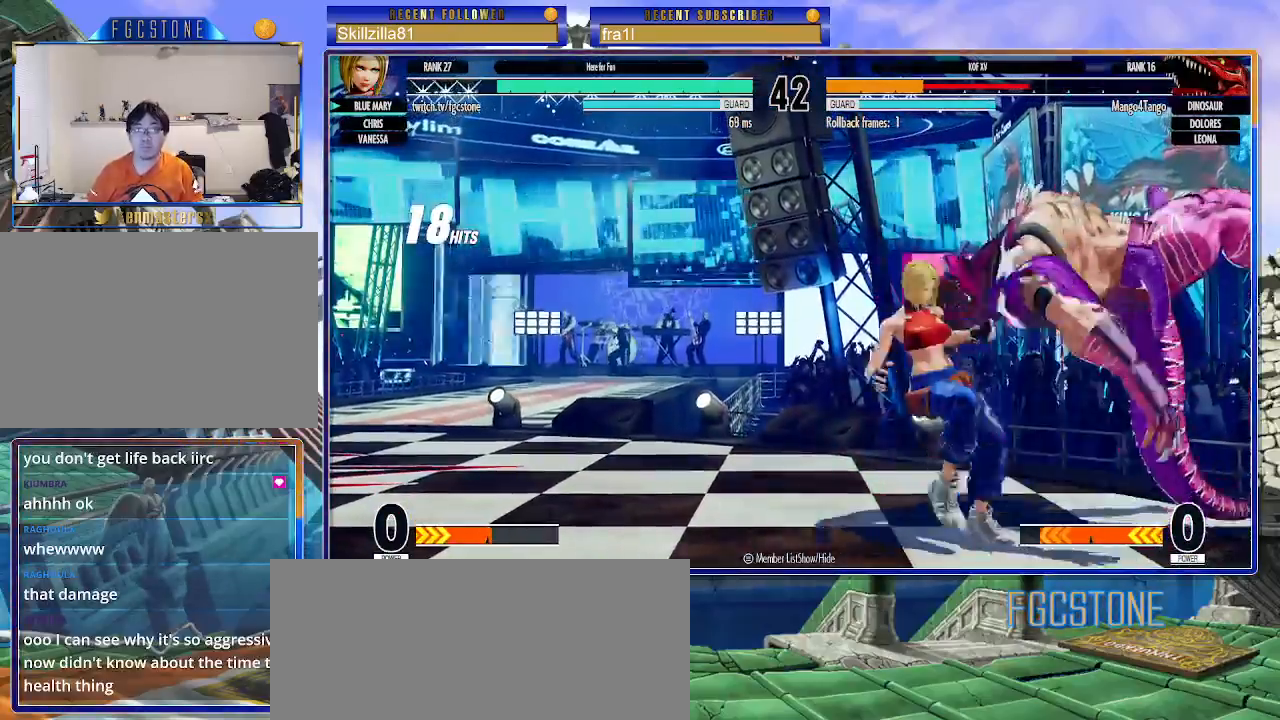
{"buttons": [], "left_stick": "right", "events": [[350, "left_stick", "right"], [433, "left_stick", "center"], [500, "left_stick", "right"]]}
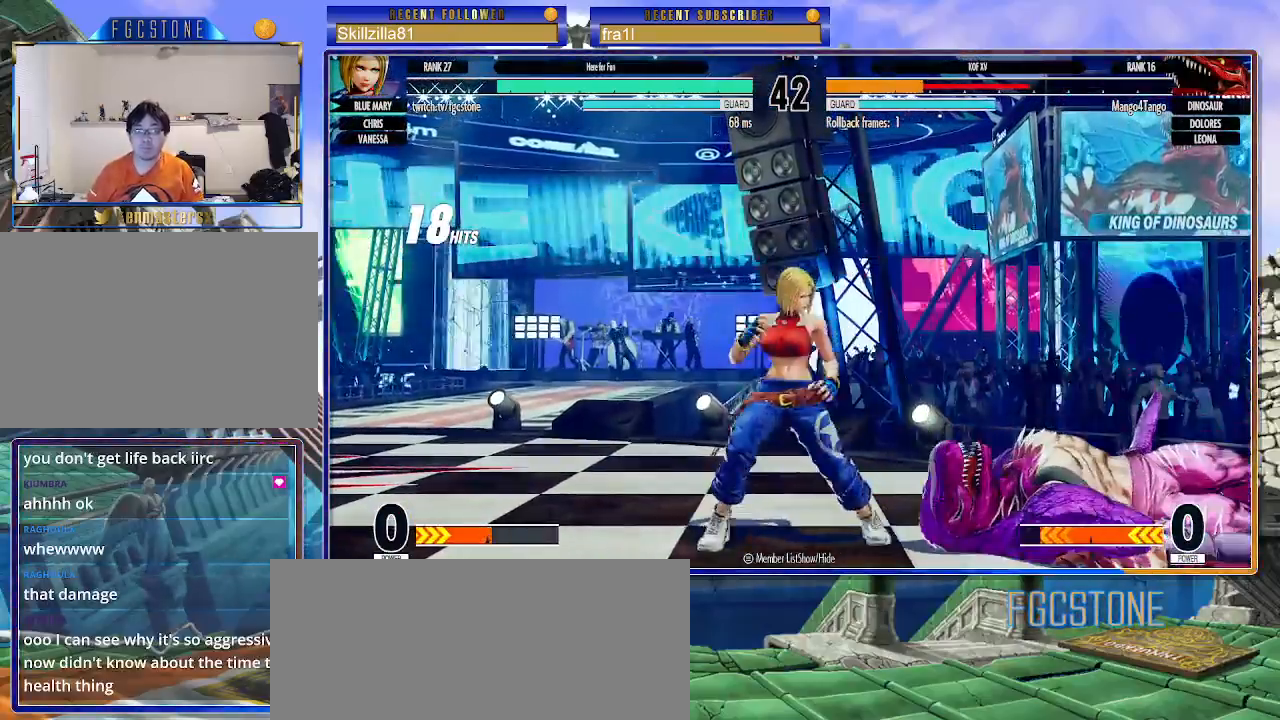
{"buttons": [], "left_stick": "left", "events": [[167, "left_stick", "up-right"], [433, "left_stick", "left"]]}
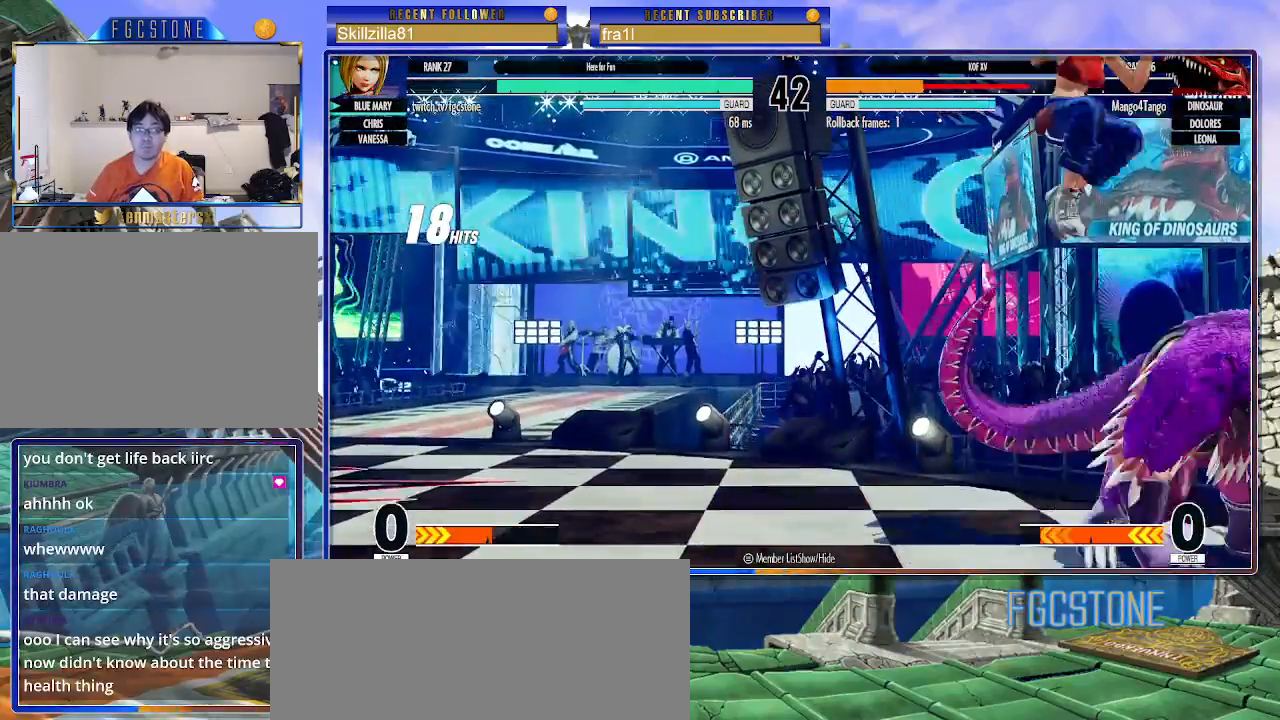
{"buttons": [], "left_stick": "left", "events": [[67, "CIRCLE", "down"], [200, "CIRCLE", "up"], [317, "left_stick", "center"], [450, "left_stick", "left"]]}
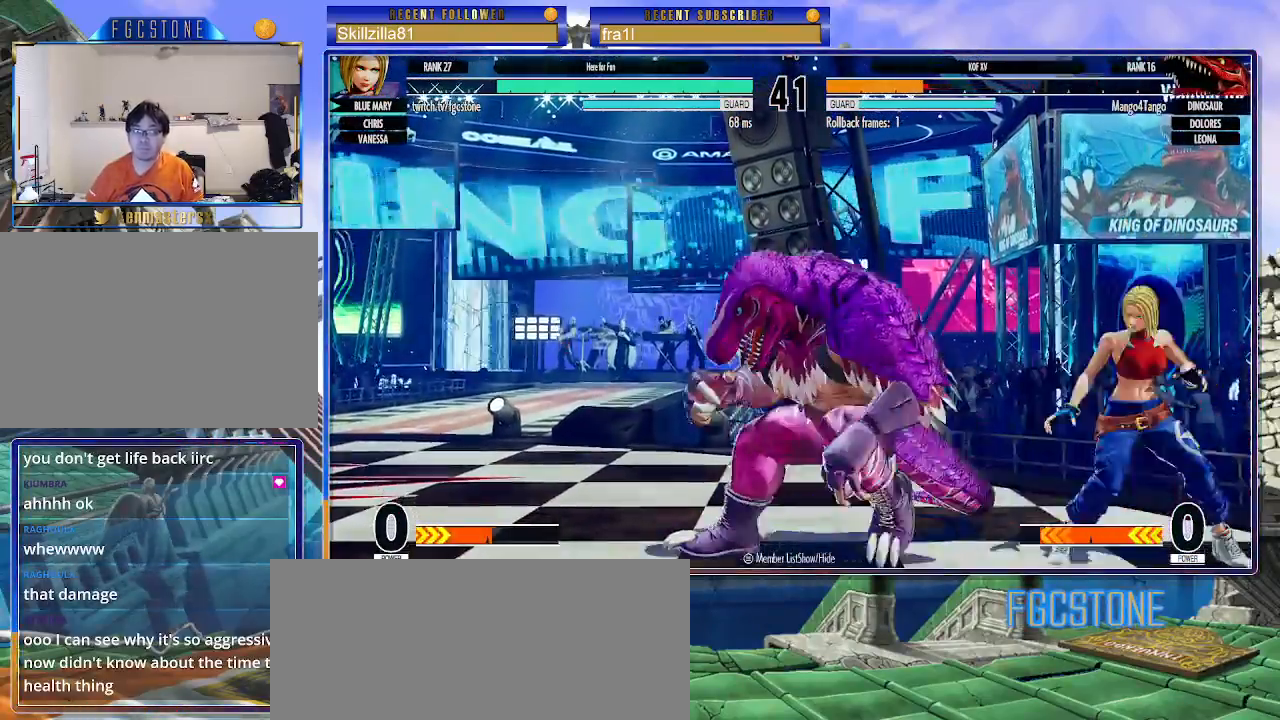
{"buttons": [], "left_stick": "right", "events": [[50, "left_stick", "up-left"], [200, "CIRCLE", "down"], [217, "left_stick", "right"], [333, "CIRCLE", "up"]]}
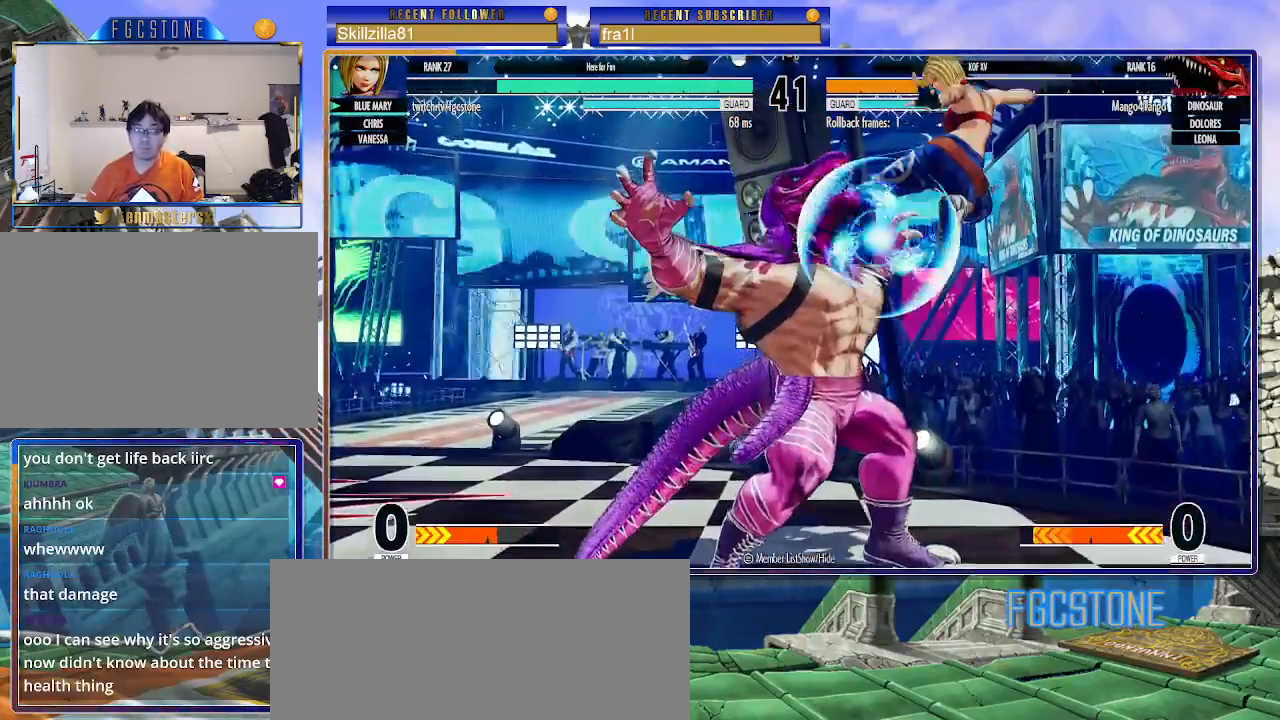
{"buttons": ["TRIANGLE"], "left_stick": "center", "events": [[400, "left_stick", "center"], [467, "TRIANGLE", "down"]]}
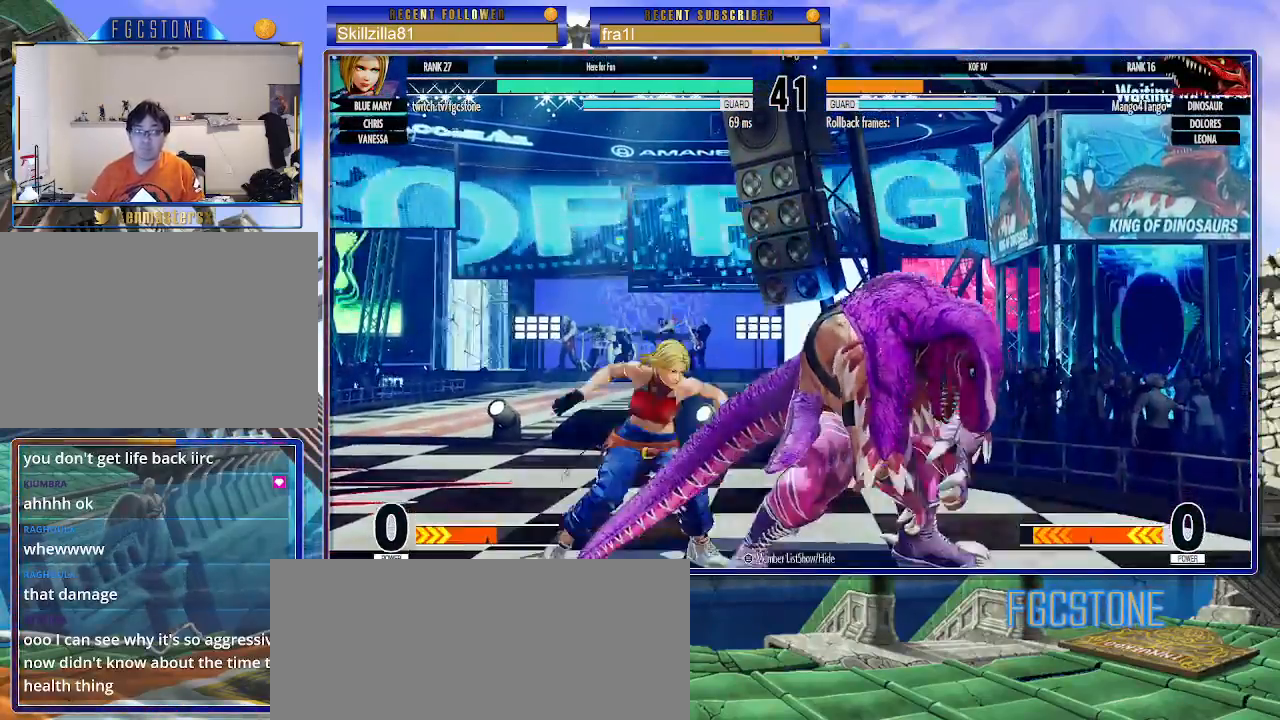
{"buttons": [], "left_stick": "center", "events": [[50, "TRIANGLE", "up"], [183, "left_stick", "right"], [317, "SQUARE", "down"], [400, "SQUARE", "up"], [467, "left_stick", "center"]]}
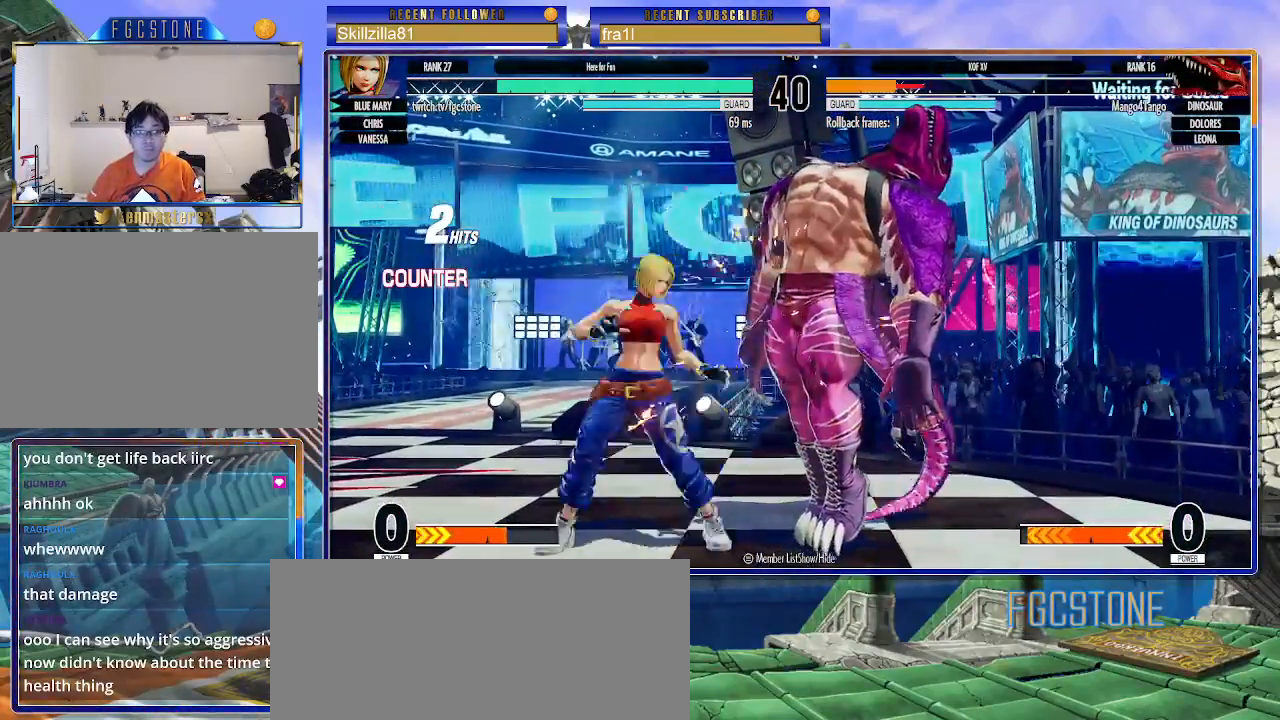
{"buttons": [], "left_stick": "center", "events": [[183, "left_stick", "left"], [267, "left_stick", "down"], [317, "left_stick", "right"], [350, "SQUARE", "down"], [350, "TRIANGLE", "down"], [383, "left_stick", "center"], [400, "SQUARE", "up"], [400, "TRIANGLE", "up"]]}
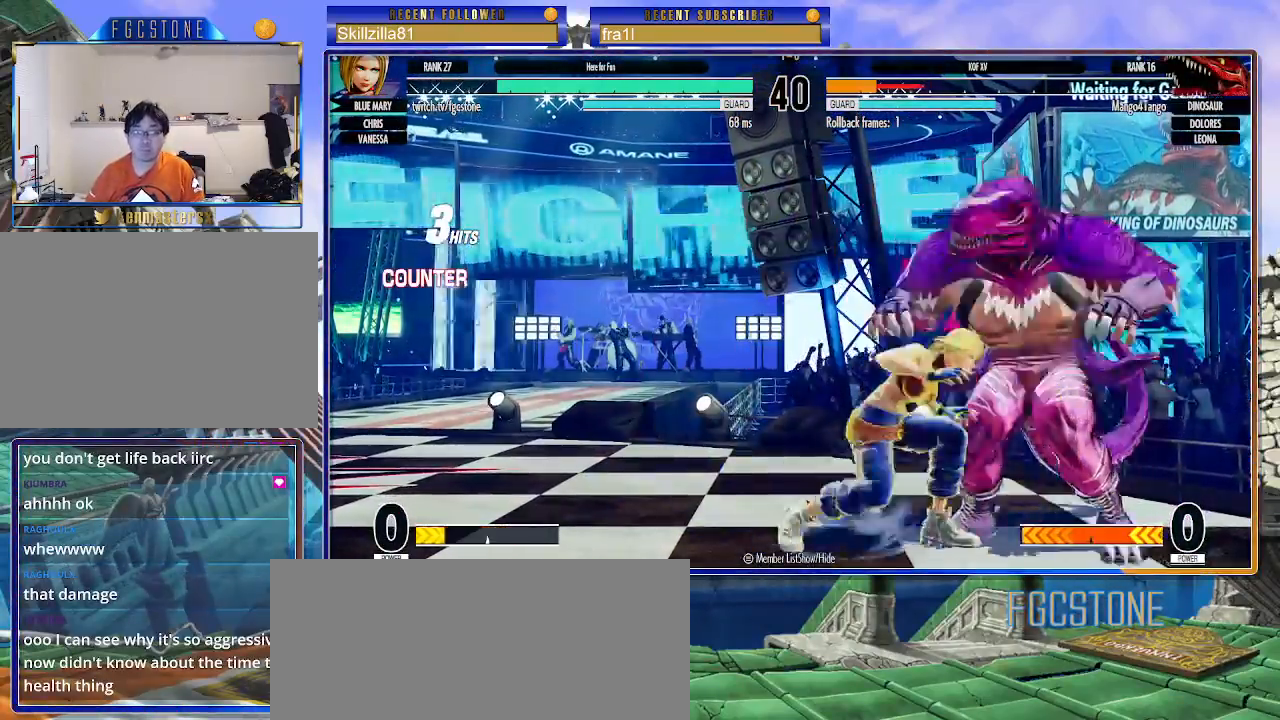
{"buttons": [], "left_stick": "left", "events": [[117, "left_stick", "left"]]}